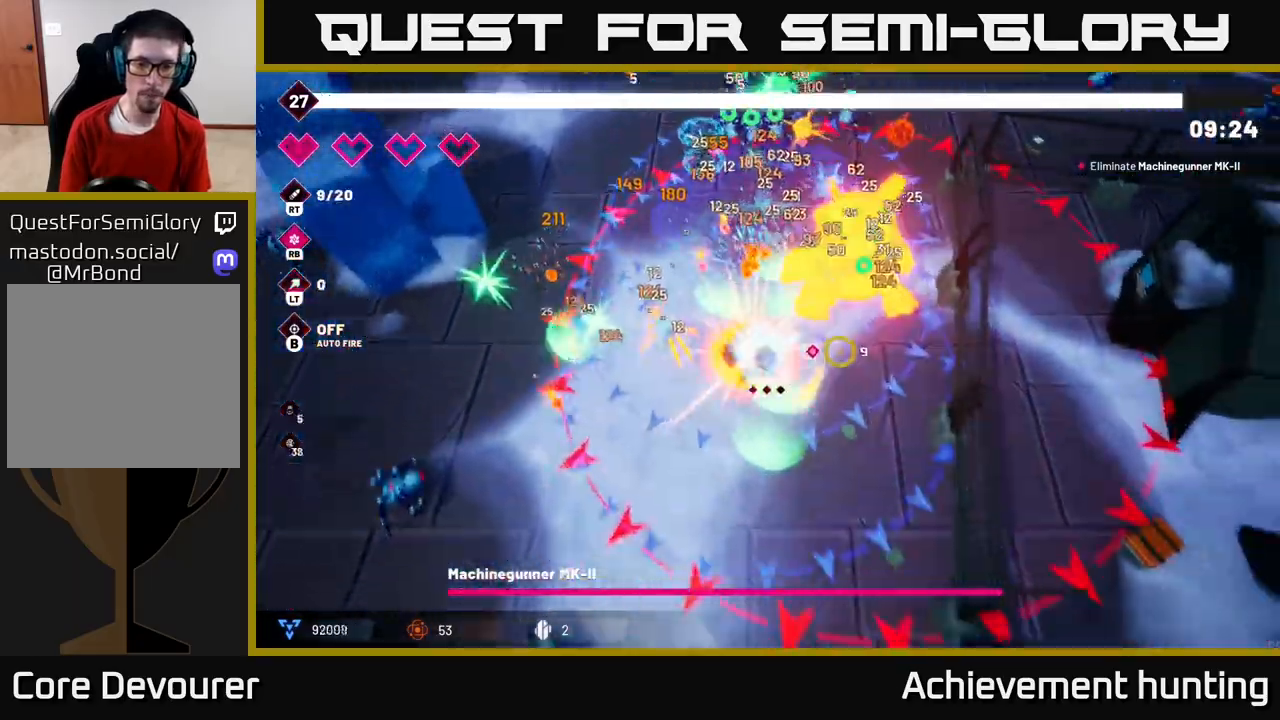
Gameplay with a controller (Xbox layout); each line is a JSON object with the inputs held at the frame after it. "events" lists button and stick changes between this image and that frame as [ms after this image, input, new state], when the widget could be followed in between.
{"buttons": ["R2"], "left_stick": "down", "right_stick": "up", "events": [[67, "L2", "up"], [67, "left_stick", "down"], [100, "right_stick", "up"]]}
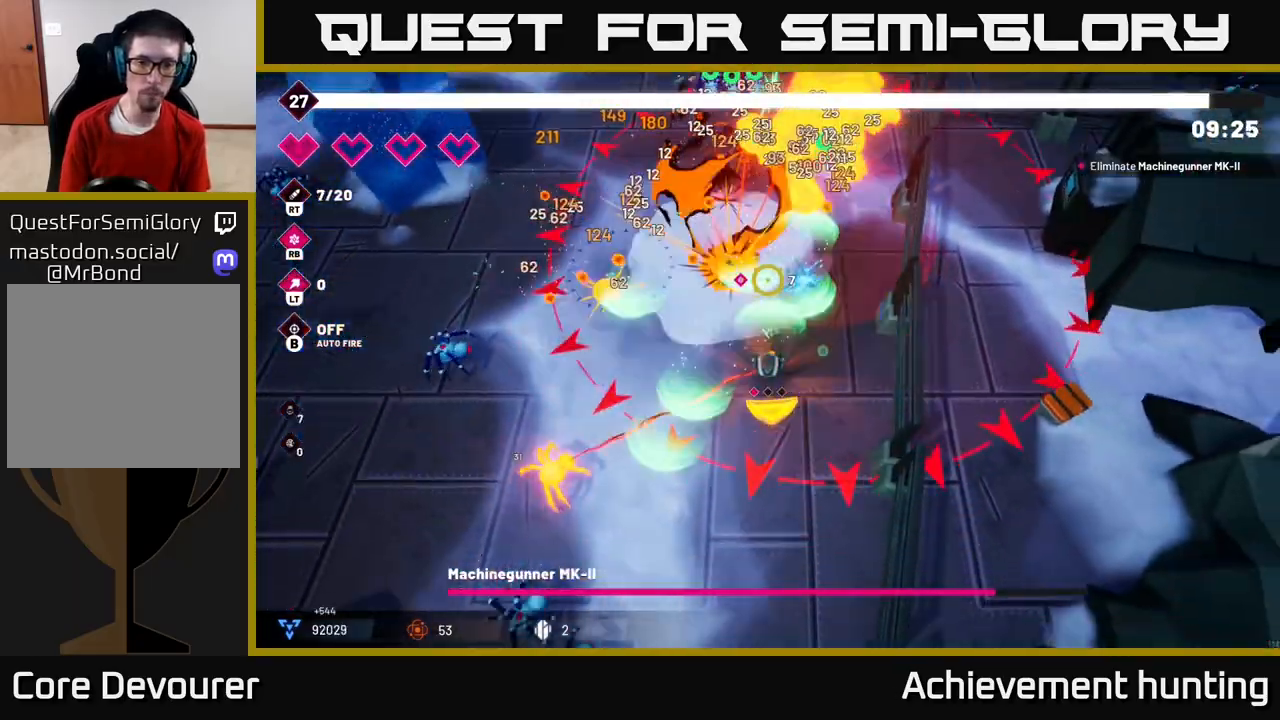
{"buttons": ["R2"], "left_stick": "down", "right_stick": "up", "events": [[367, "L2", "down"], [450, "L2", "up"]]}
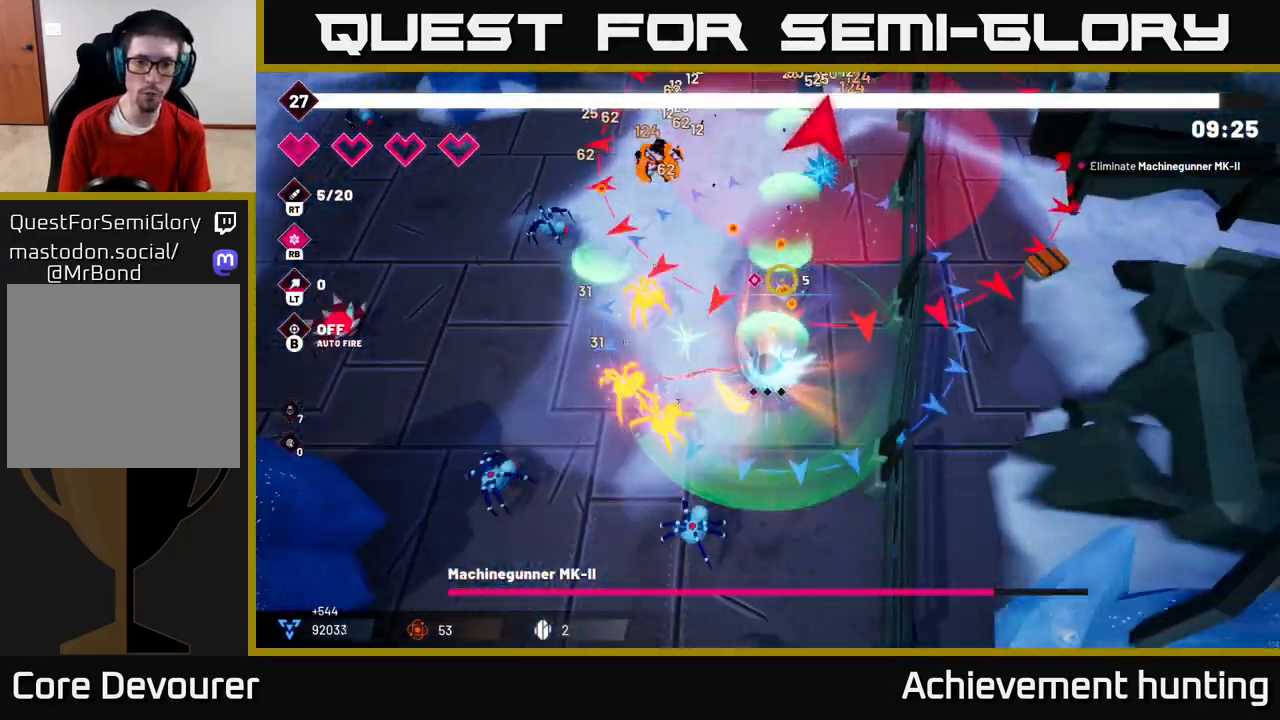
{"buttons": ["R2"], "left_stick": "down", "right_stick": "up-left", "events": [[67, "L2", "down"], [117, "L2", "up"], [233, "left_stick", "down-right"], [417, "right_stick", "up-left"], [467, "left_stick", "down"]]}
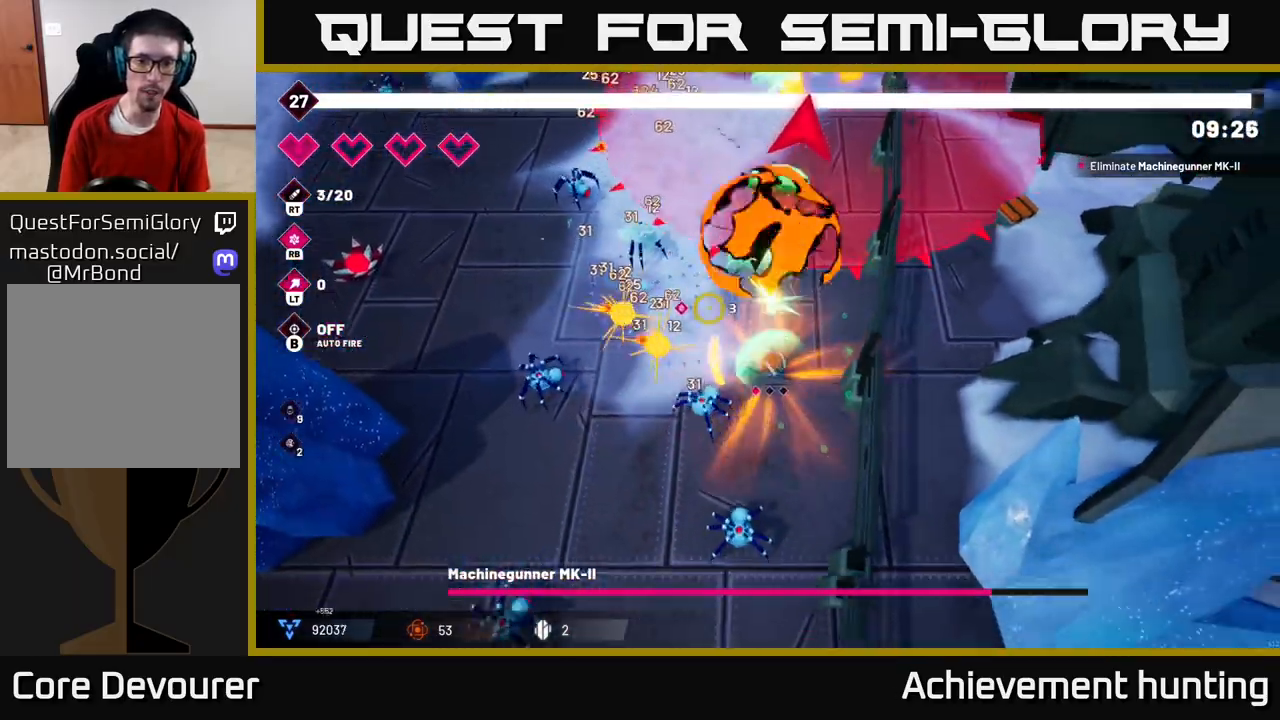
{"buttons": ["R2"], "left_stick": "center", "right_stick": "up-left", "events": [[250, "left_stick", "down-right"], [350, "left_stick", "right"], [483, "left_stick", "center"]]}
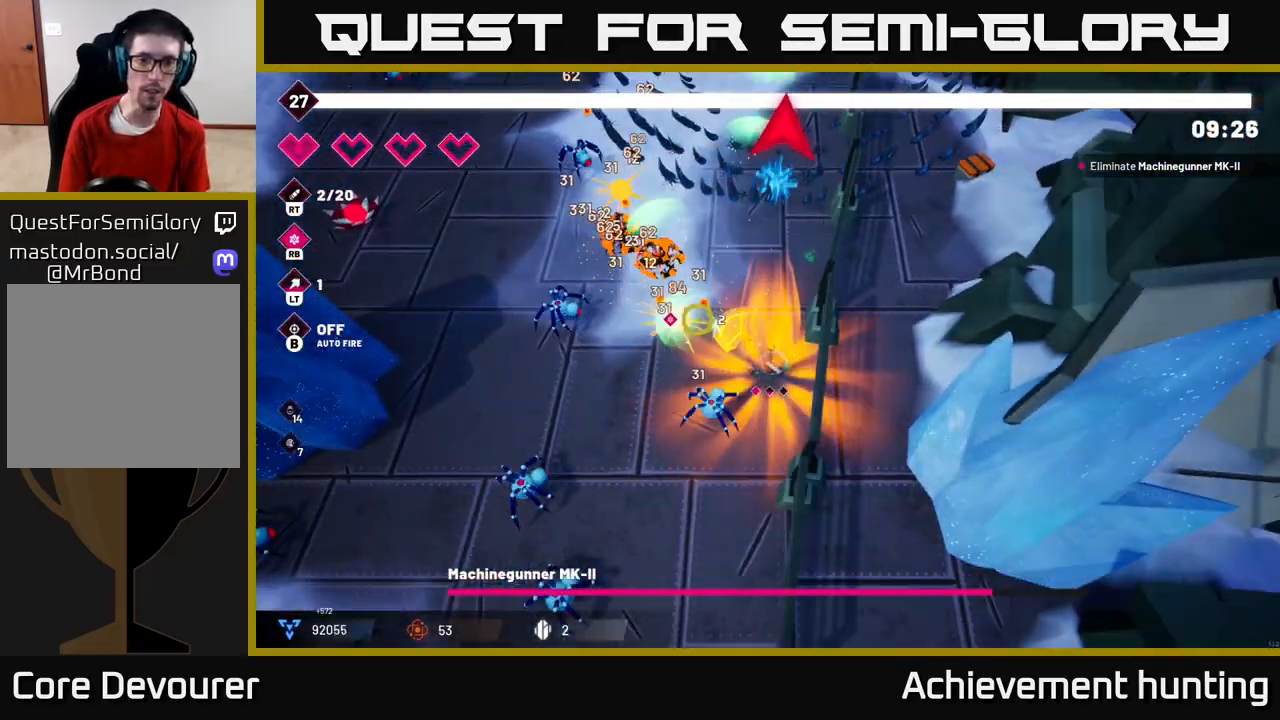
{"buttons": ["R2"], "left_stick": "up-left", "right_stick": "up-left", "events": [[17, "right_stick", "left"], [67, "left_stick", "up"], [400, "left_stick", "up-left"], [400, "right_stick", "up-left"]]}
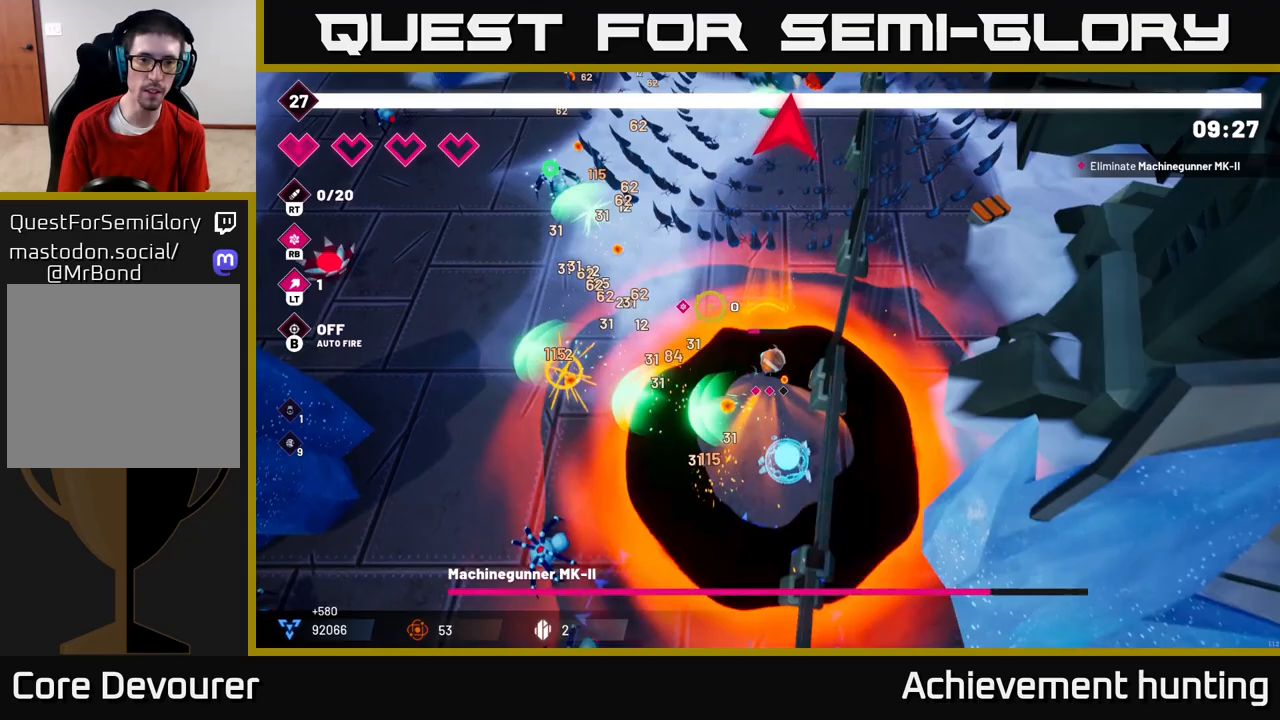
{"buttons": [], "left_stick": "up", "right_stick": "up", "events": [[300, "left_stick", "up"], [317, "R2", "up"], [317, "right_stick", "up"]]}
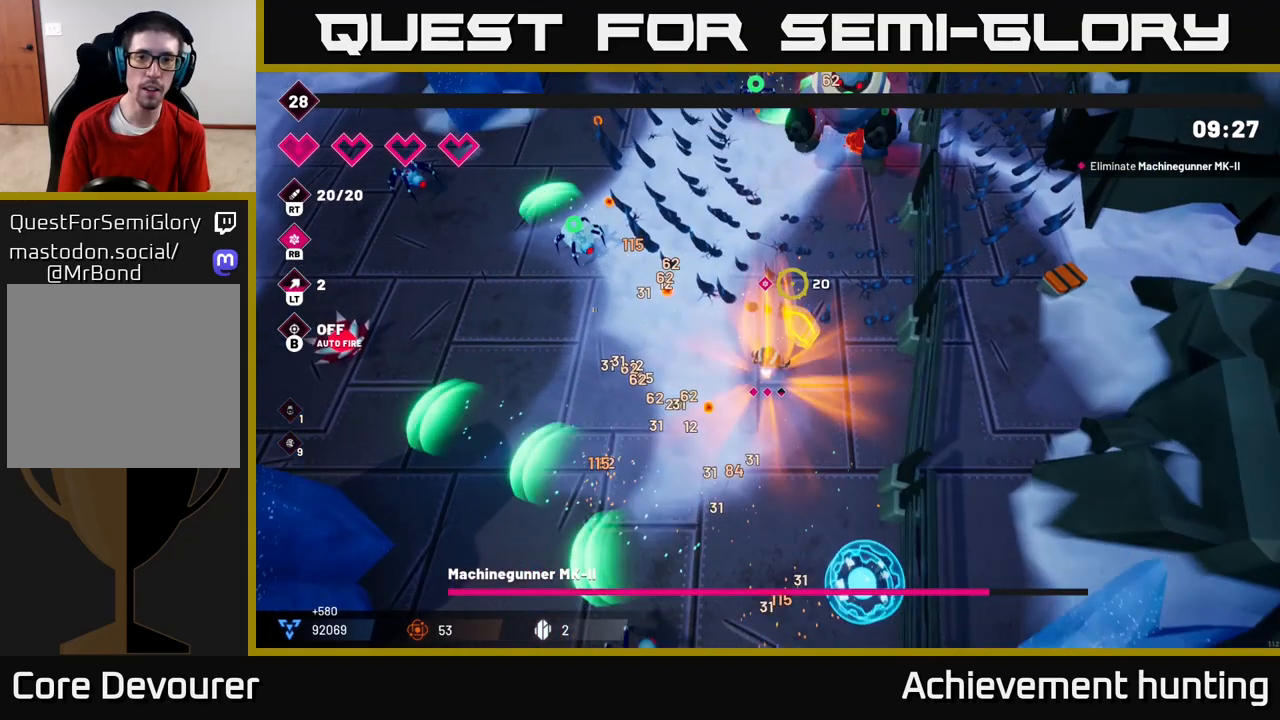
{"buttons": ["R2"], "left_stick": "up-left", "right_stick": "up-right", "events": [[33, "R2", "down"], [200, "left_stick", "up-left"], [400, "right_stick", "up-right"]]}
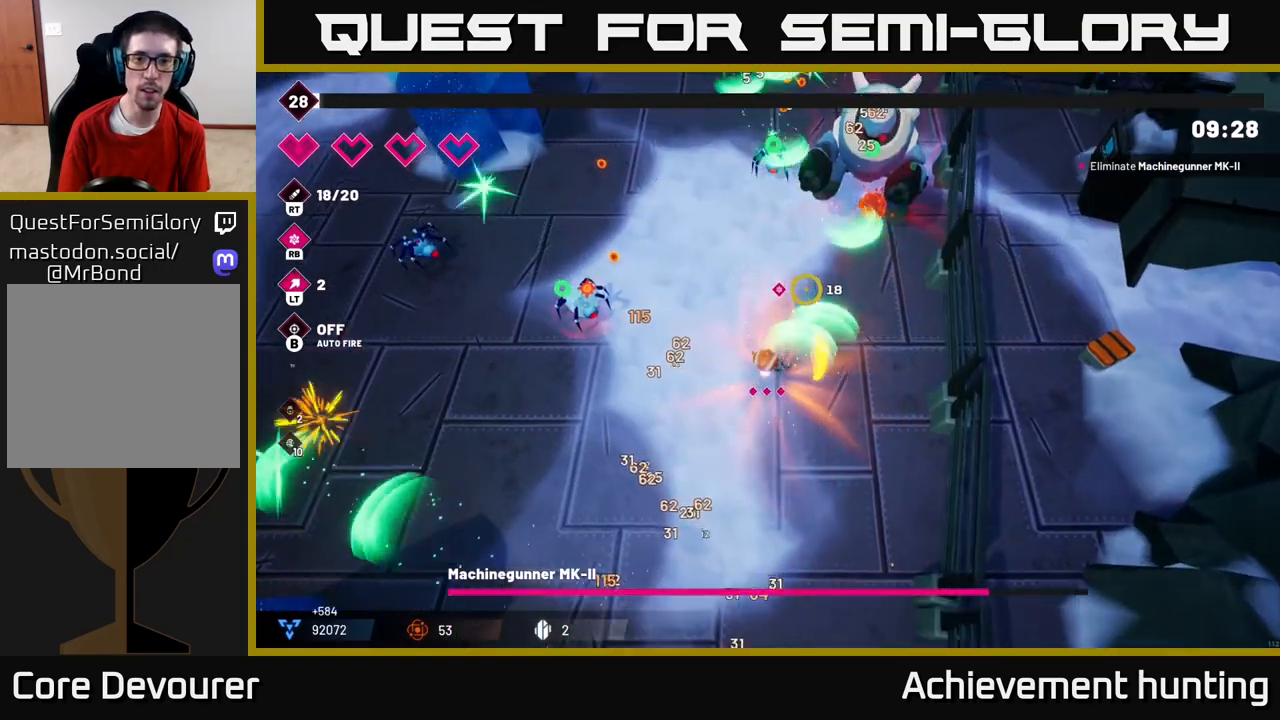
{"buttons": ["R2"], "left_stick": "up-left", "right_stick": "up-right", "events": []}
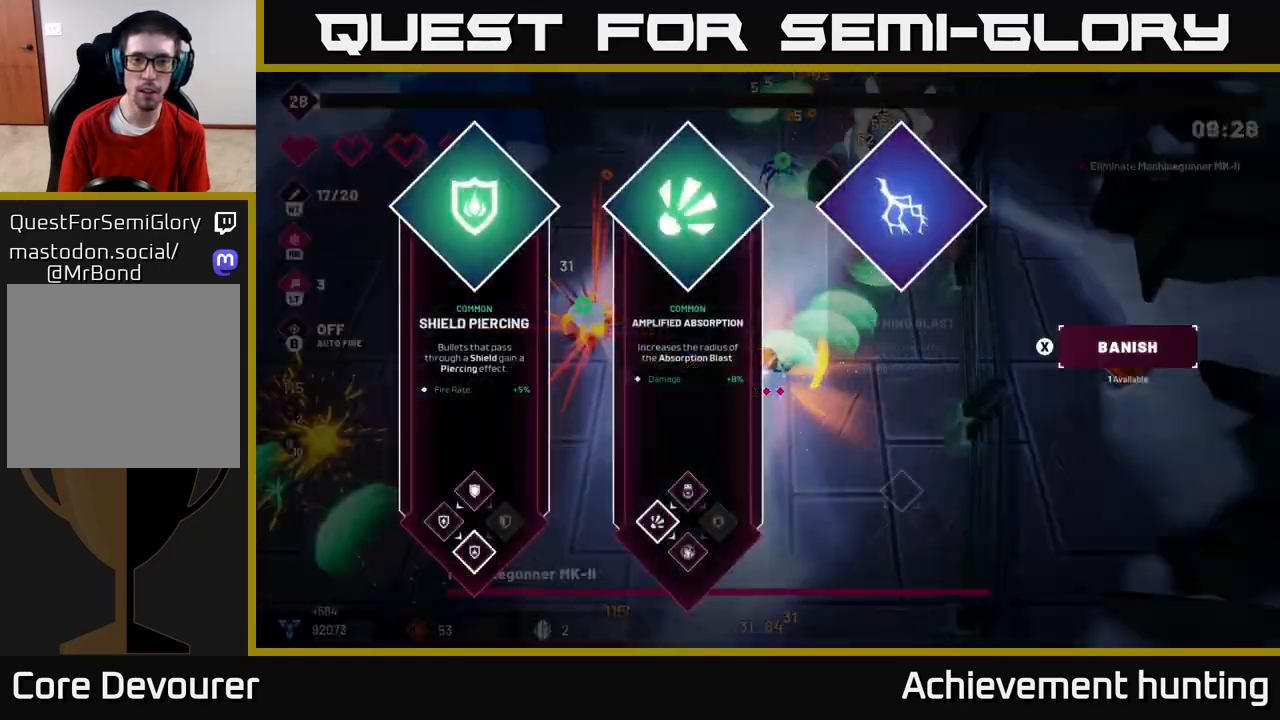
{"buttons": [], "left_stick": "center", "right_stick": "center", "events": [[117, "R2", "up"], [117, "left_stick", "center"], [167, "right_stick", "center"]]}
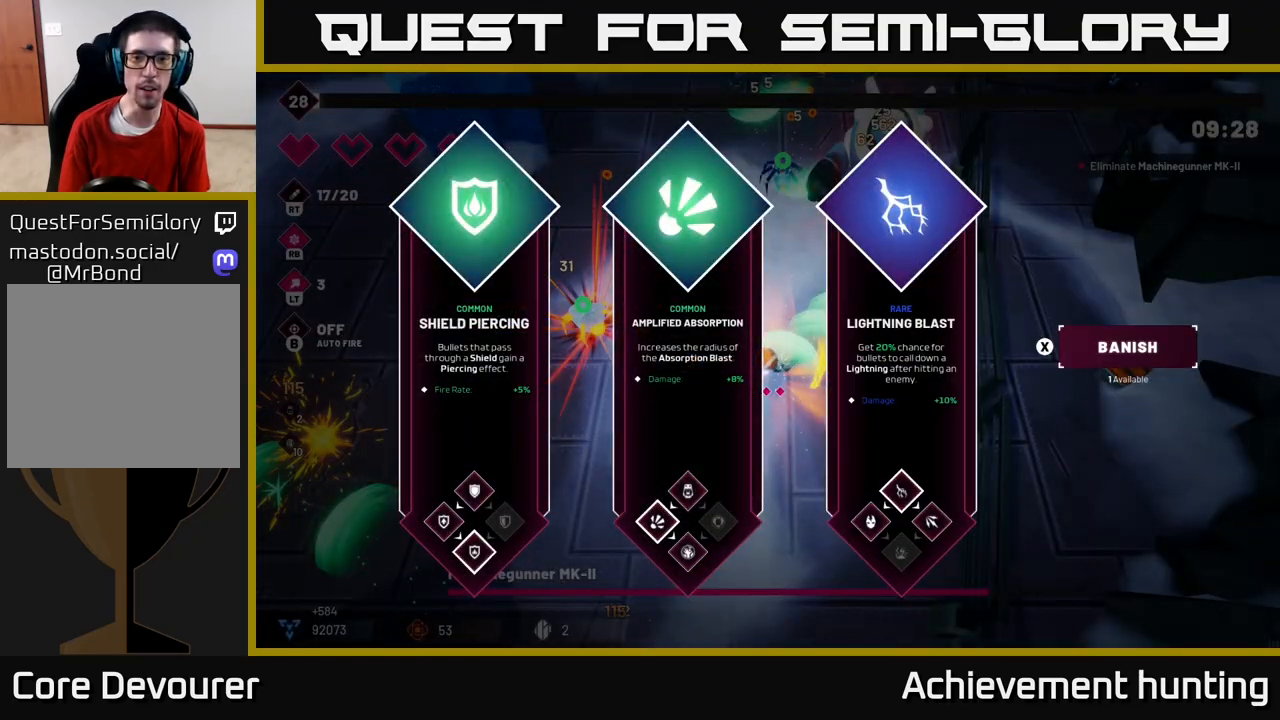
{"buttons": [], "left_stick": "right", "right_stick": "center", "events": [[383, "left_stick", "right"]]}
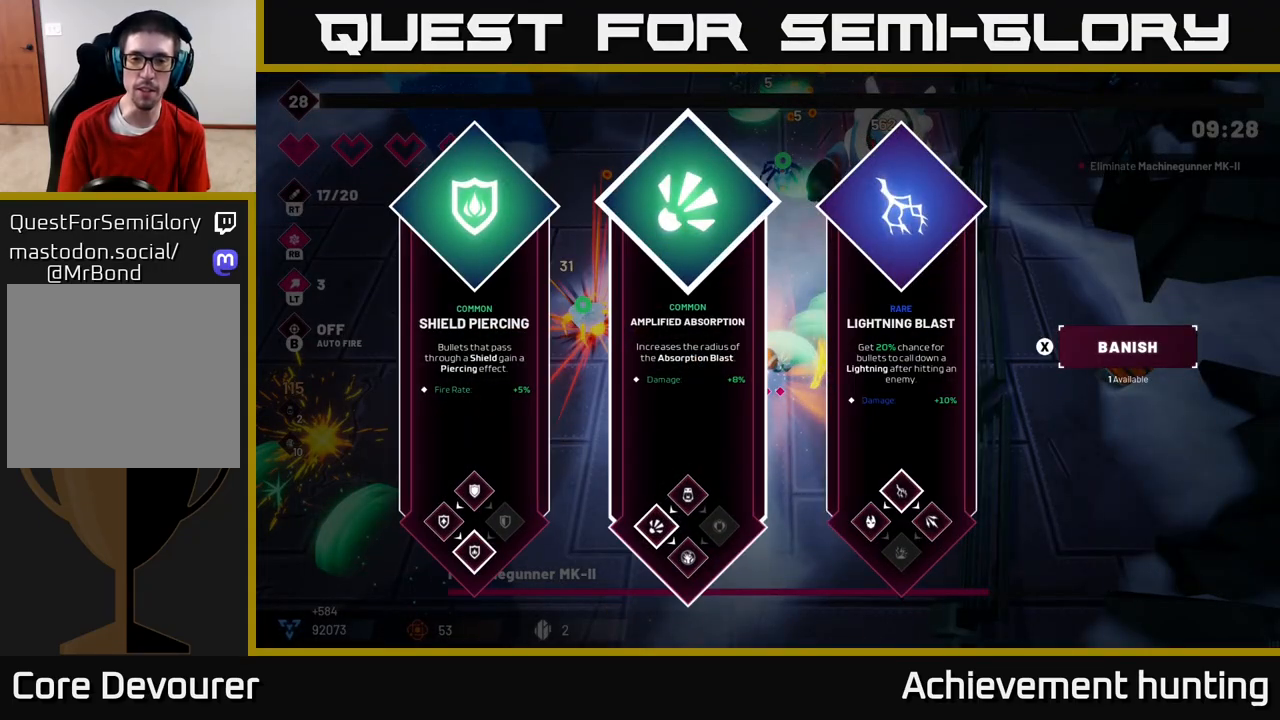
{"buttons": ["A"], "left_stick": "center", "right_stick": "center", "events": [[17, "left_stick", "center"], [183, "left_stick", "right"], [333, "left_stick", "center"], [450, "A", "down"]]}
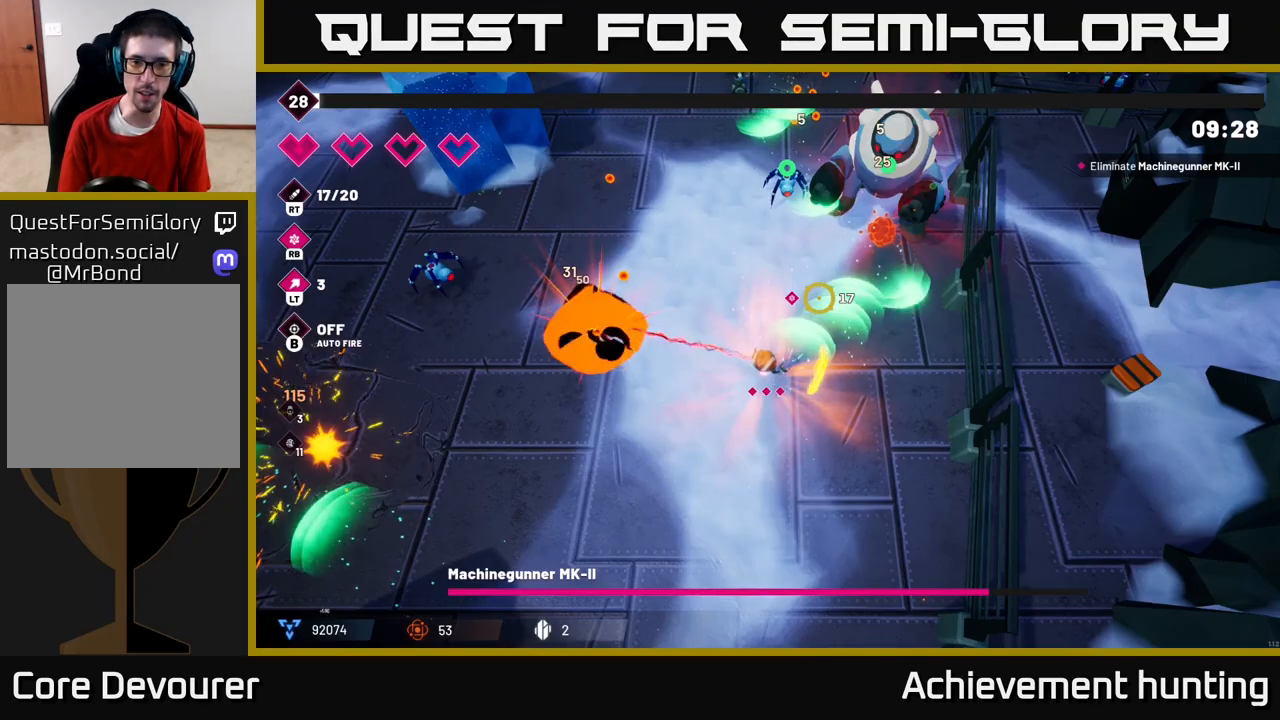
{"buttons": ["R2"], "left_stick": "up-left", "right_stick": "up-right", "events": [[33, "A", "up"], [83, "left_stick", "up"], [200, "right_stick", "up-right"], [233, "R2", "down"], [333, "left_stick", "up-left"]]}
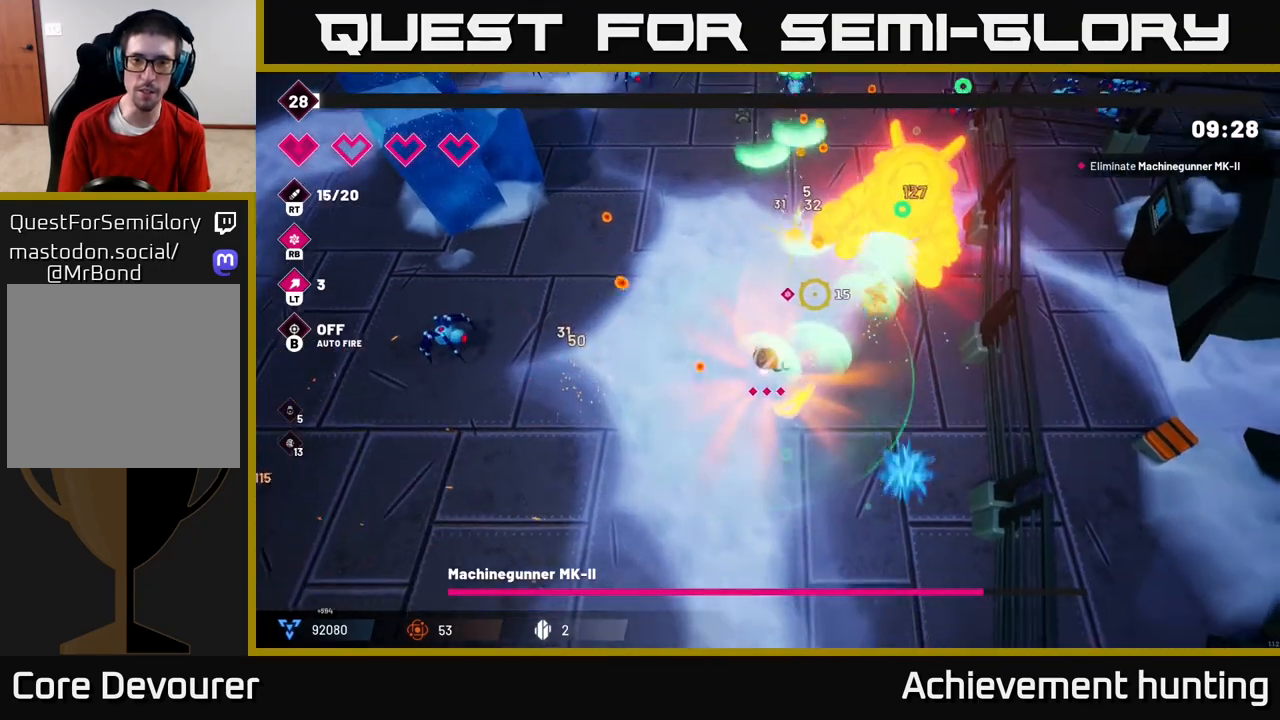
{"buttons": ["R2"], "left_stick": "up", "right_stick": "up-right", "events": [[150, "left_stick", "up"]]}
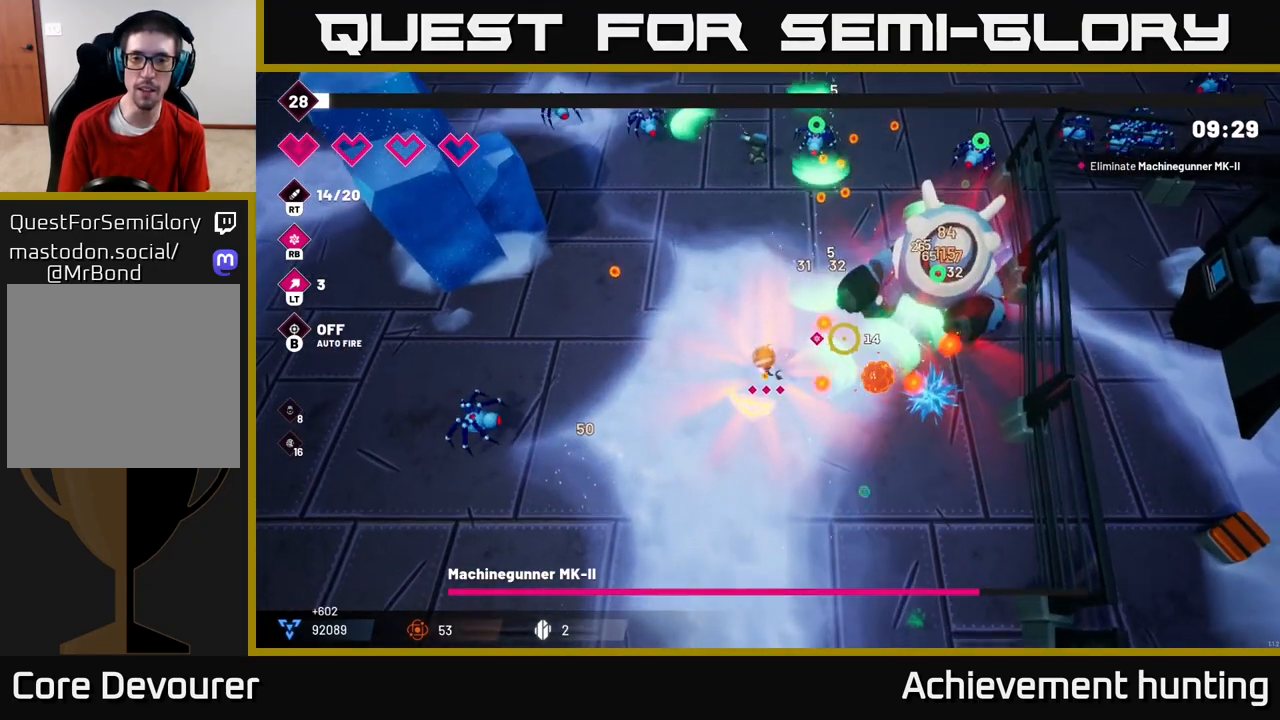
{"buttons": ["L2", "R2"], "left_stick": "up-right", "right_stick": "right", "events": [[17, "left_stick", "up-right"], [233, "left_stick", "up"], [350, "right_stick", "right"], [383, "L2", "down"], [417, "left_stick", "up-right"]]}
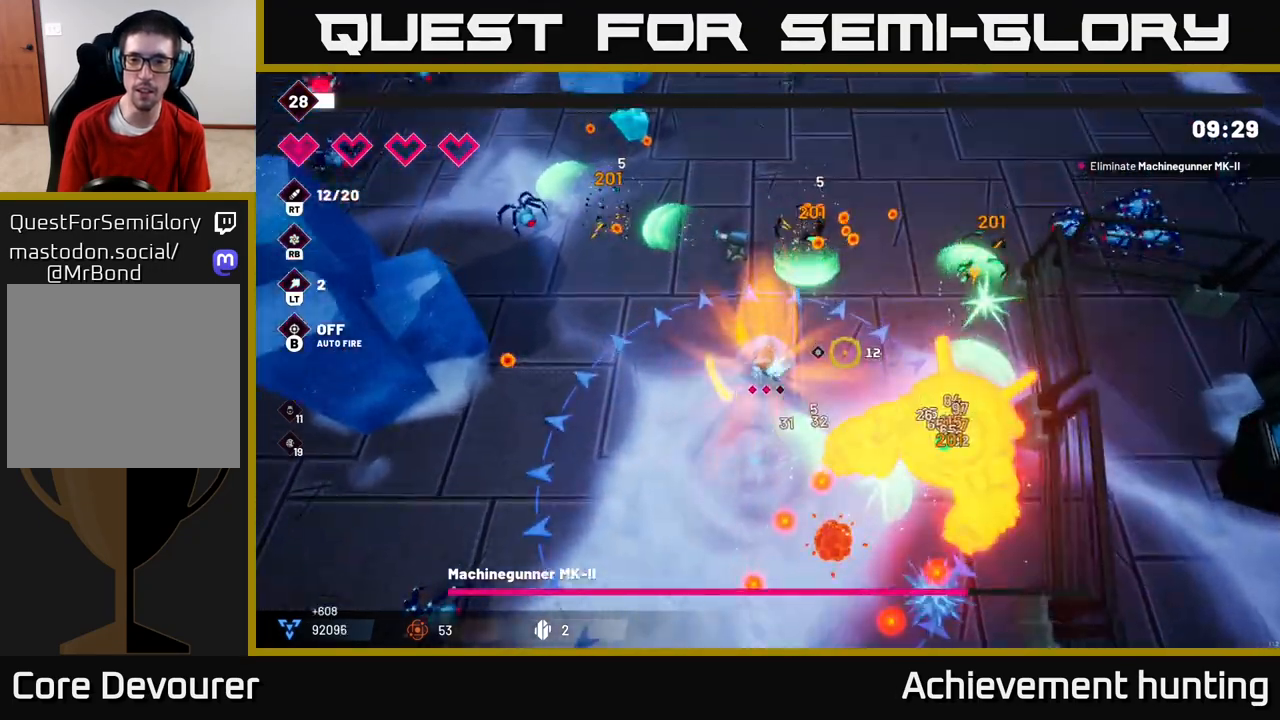
{"buttons": ["R2"], "left_stick": "up-left", "right_stick": "up", "events": [[17, "L2", "up"], [67, "L2", "down"], [167, "right_stick", "down-right"], [183, "L2", "up"], [217, "L2", "down"], [350, "L2", "up"], [350, "left_stick", "up"], [400, "right_stick", "up-left"], [500, "left_stick", "up-left"], [500, "right_stick", "up"]]}
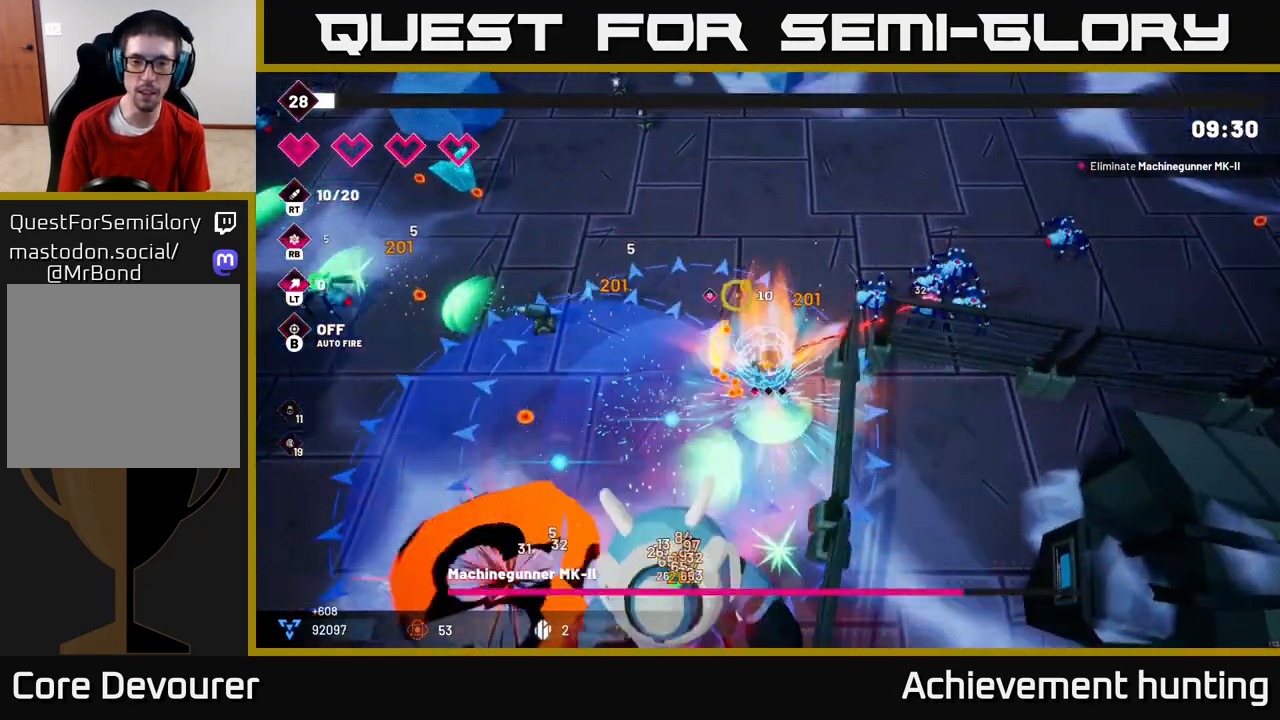
{"buttons": ["R2"], "left_stick": "up-right", "right_stick": "right", "events": [[217, "right_stick", "right"], [267, "left_stick", "up"], [400, "left_stick", "up-right"]]}
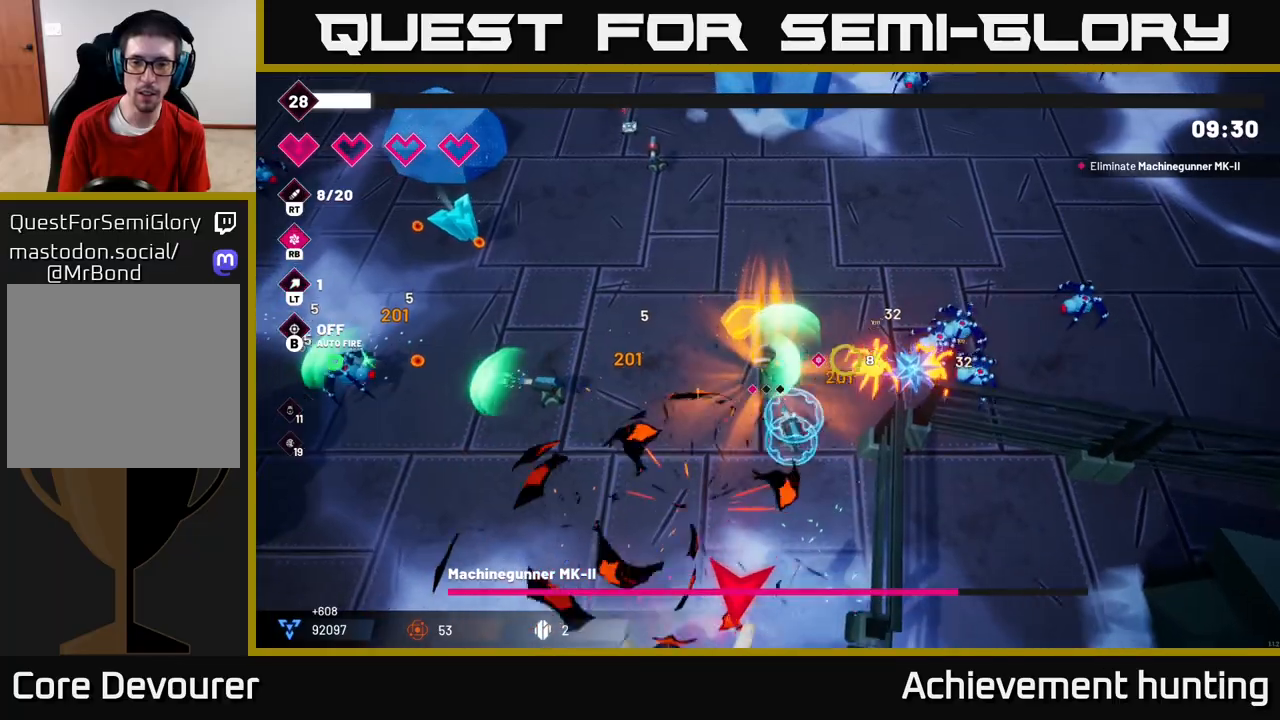
{"buttons": ["R2"], "left_stick": "up-right", "right_stick": "right", "events": []}
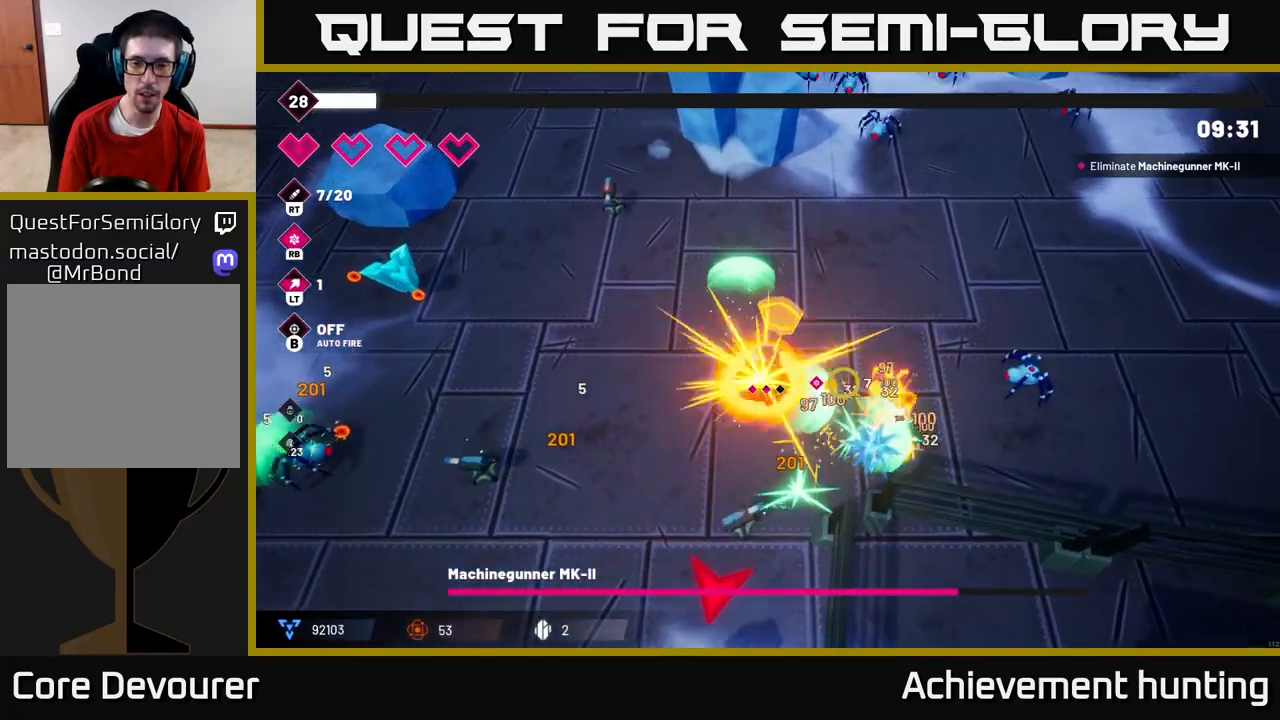
{"buttons": [], "left_stick": "down", "right_stick": "down", "events": [[367, "R2", "up"], [367, "left_stick", "down-right"], [417, "left_stick", "down"], [467, "right_stick", "down"]]}
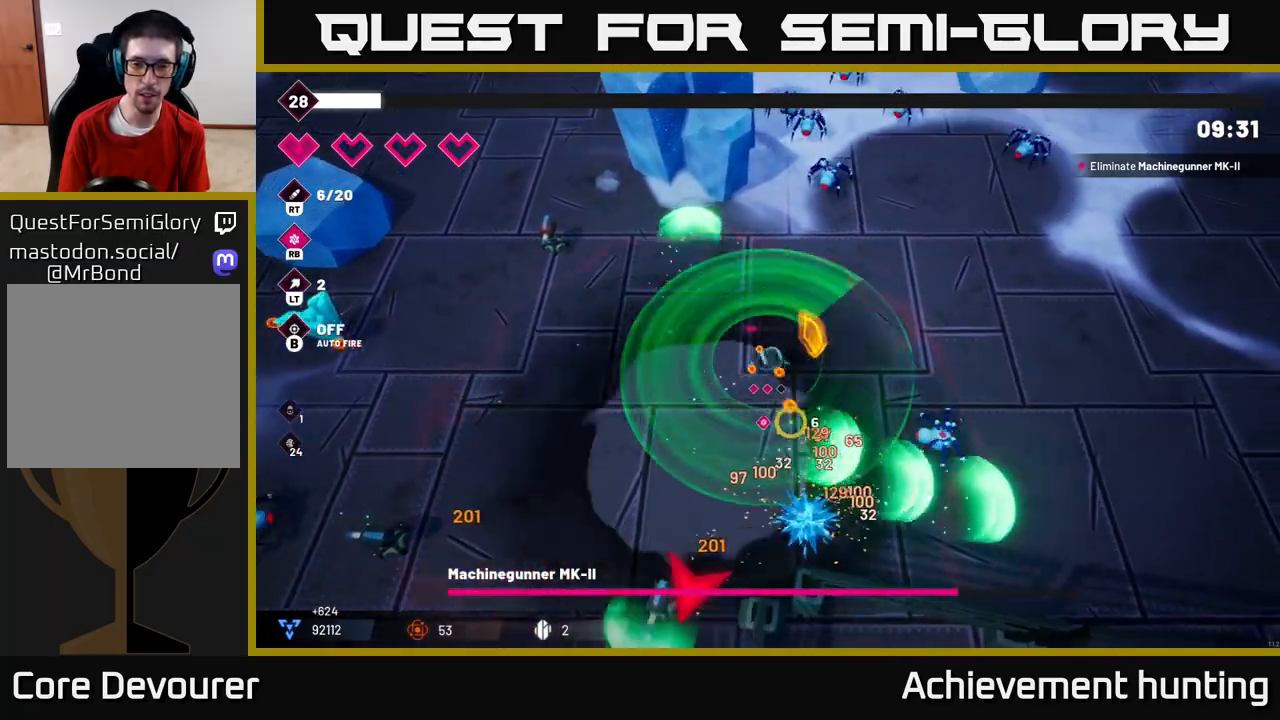
{"buttons": ["R2"], "left_stick": "down-left", "right_stick": "down", "events": [[17, "left_stick", "down-left"], [117, "R2", "down"]]}
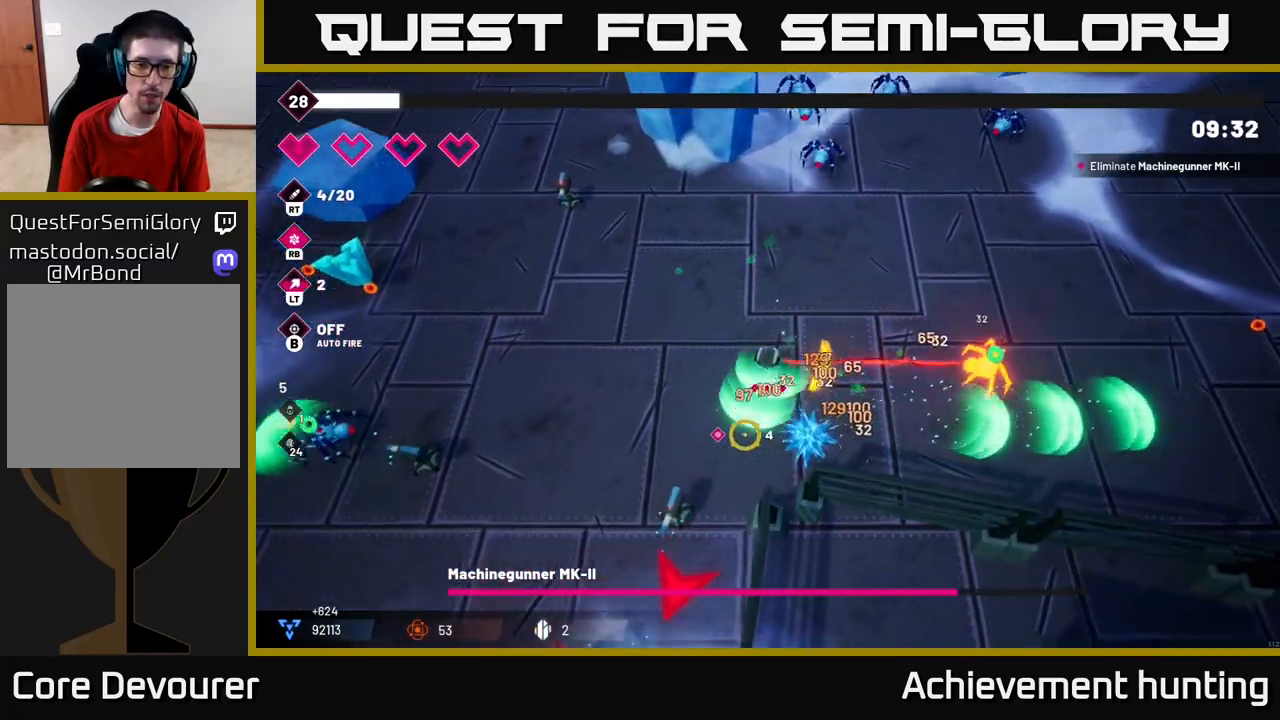
{"buttons": ["R2"], "left_stick": "down-left", "right_stick": "down", "events": []}
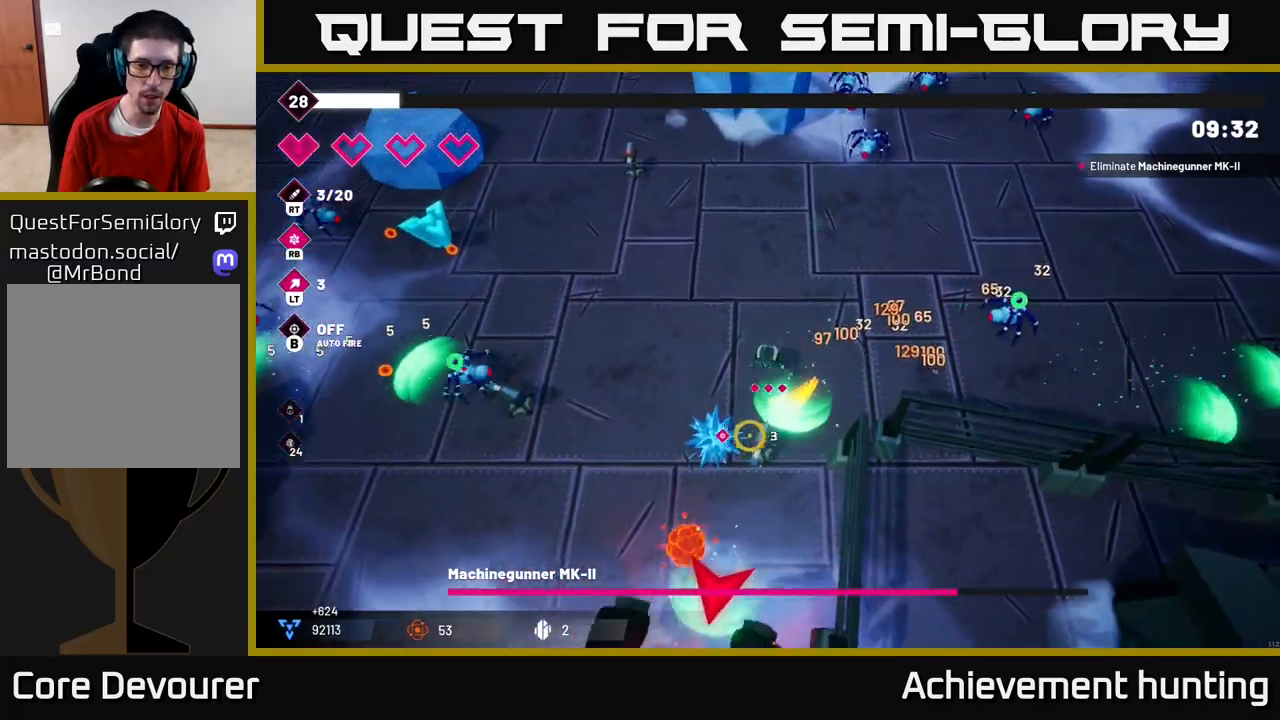
{"buttons": ["R2"], "left_stick": "down-left", "right_stick": "down", "events": []}
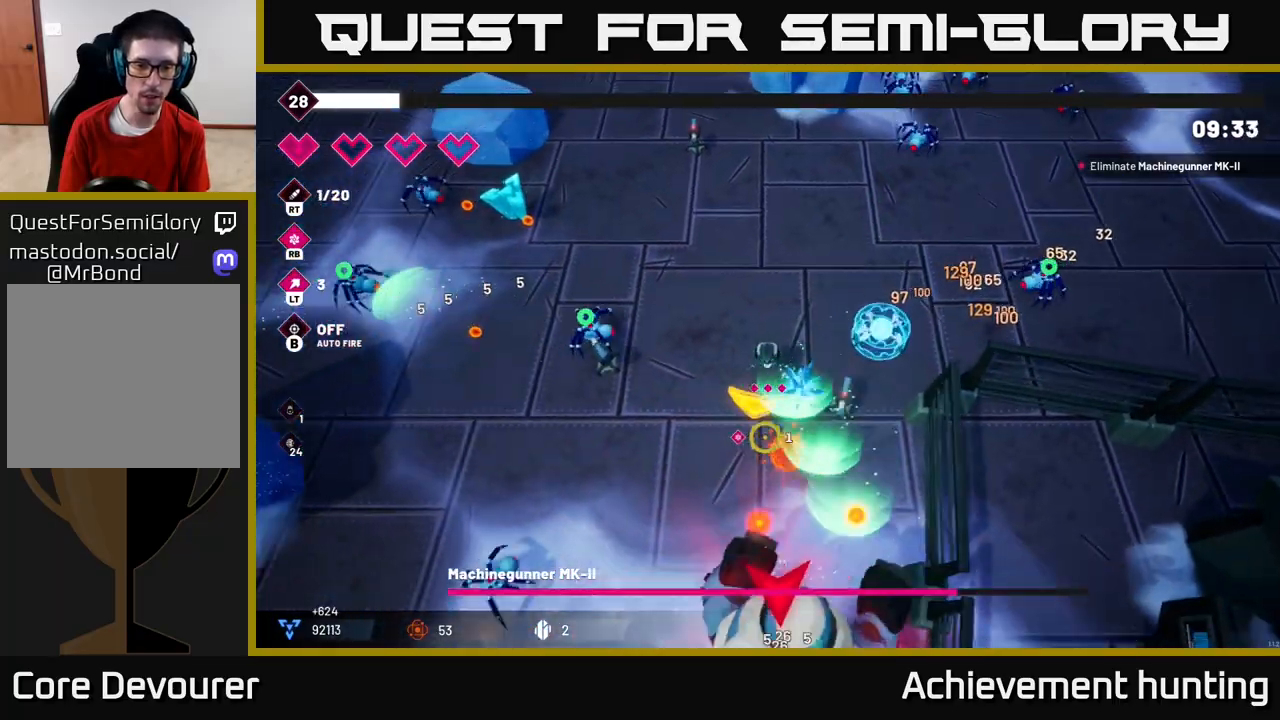
{"buttons": ["R2"], "left_stick": "down-left", "right_stick": "down-right", "events": [[333, "right_stick", "down-right"]]}
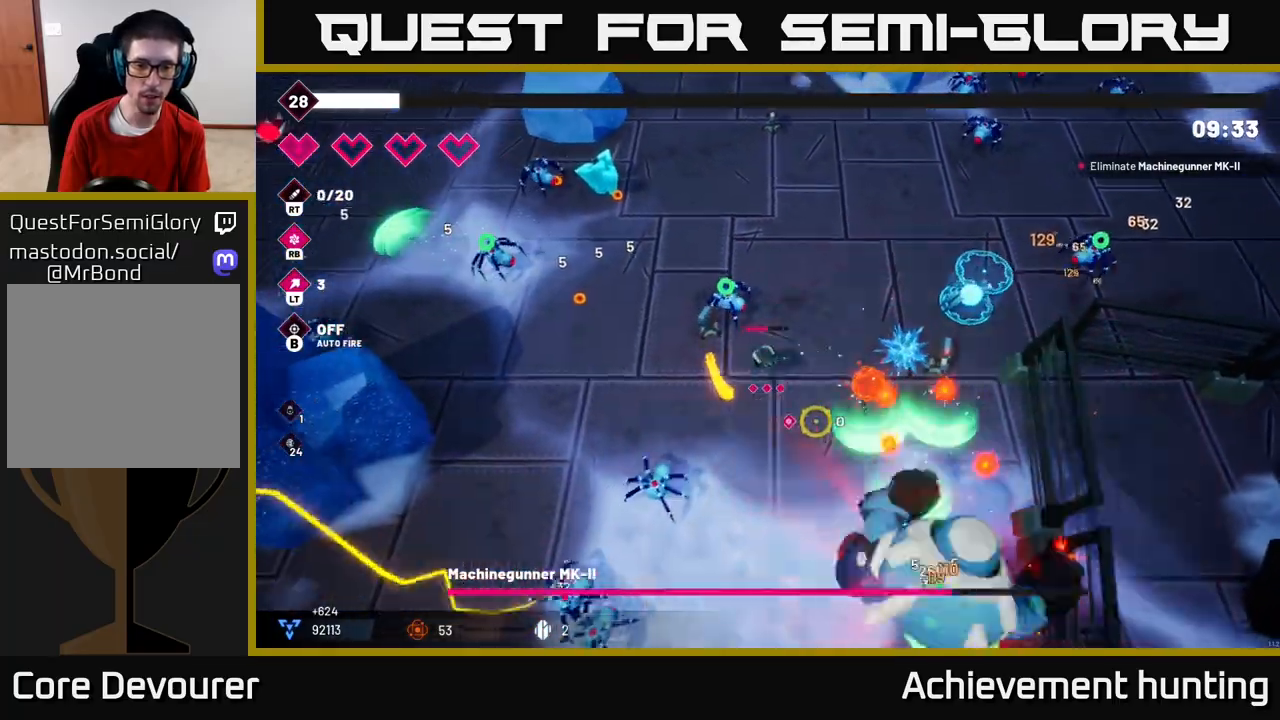
{"buttons": ["L2", "R2"], "left_stick": "down-right", "right_stick": "down-right", "events": [[67, "left_stick", "down-right"], [400, "L2", "down"]]}
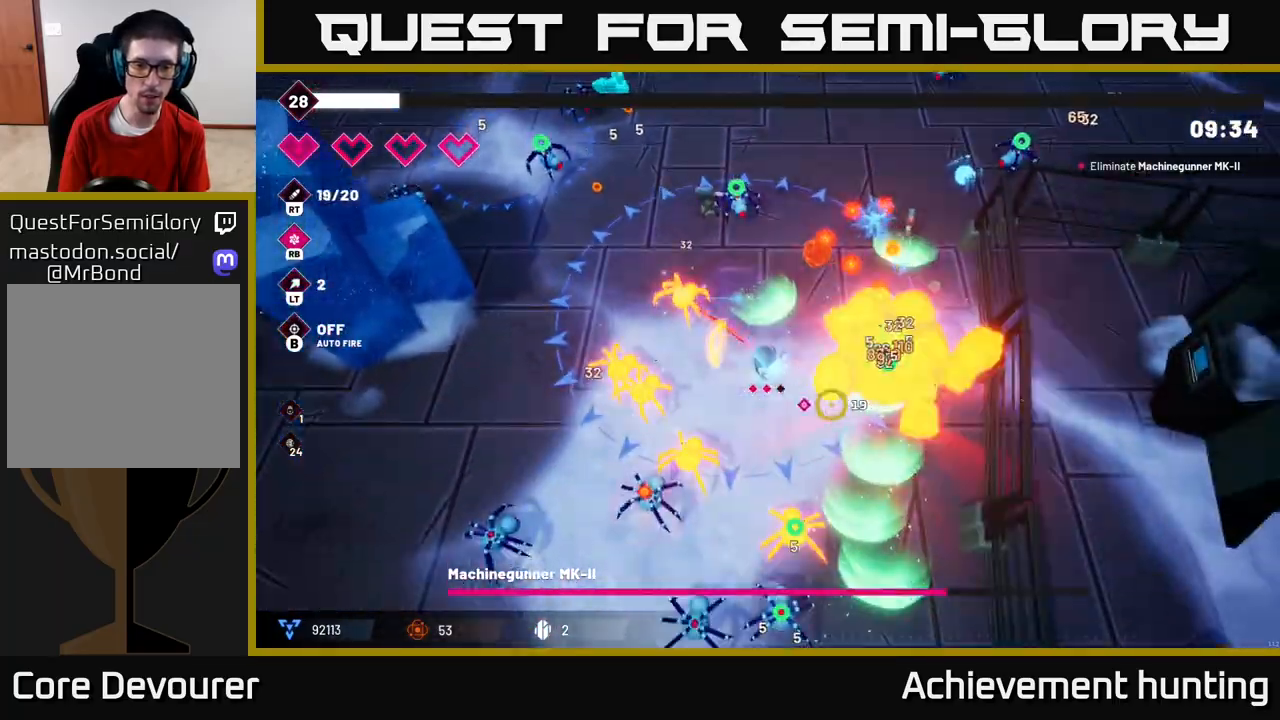
{"buttons": ["R2"], "left_stick": "down-right", "right_stick": "up-left", "events": [[17, "L2", "up"], [17, "left_stick", "down"], [67, "L2", "down"], [133, "right_stick", "right"], [150, "L2", "up"], [217, "L2", "down"], [317, "L2", "up"], [333, "right_stick", "down"], [433, "left_stick", "down-right"], [483, "right_stick", "up-left"]]}
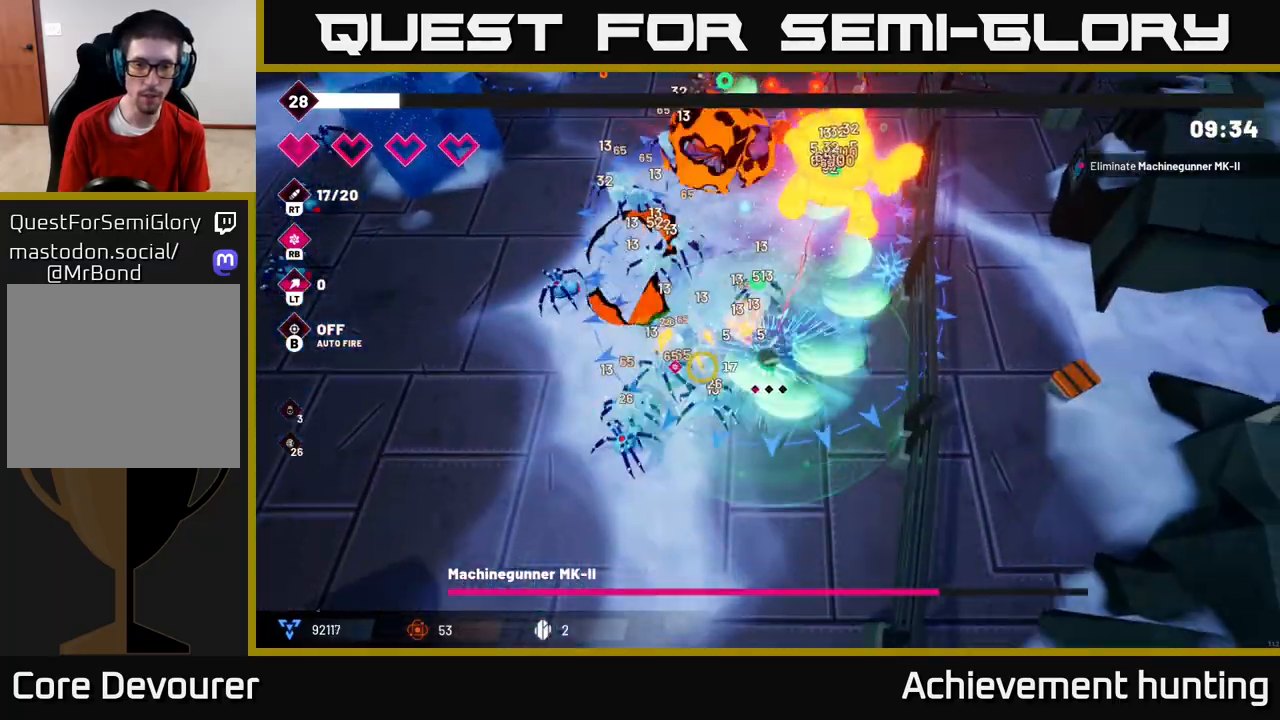
{"buttons": ["R2"], "left_stick": "right", "right_stick": "up", "events": [[50, "right_stick", "up"], [500, "left_stick", "right"]]}
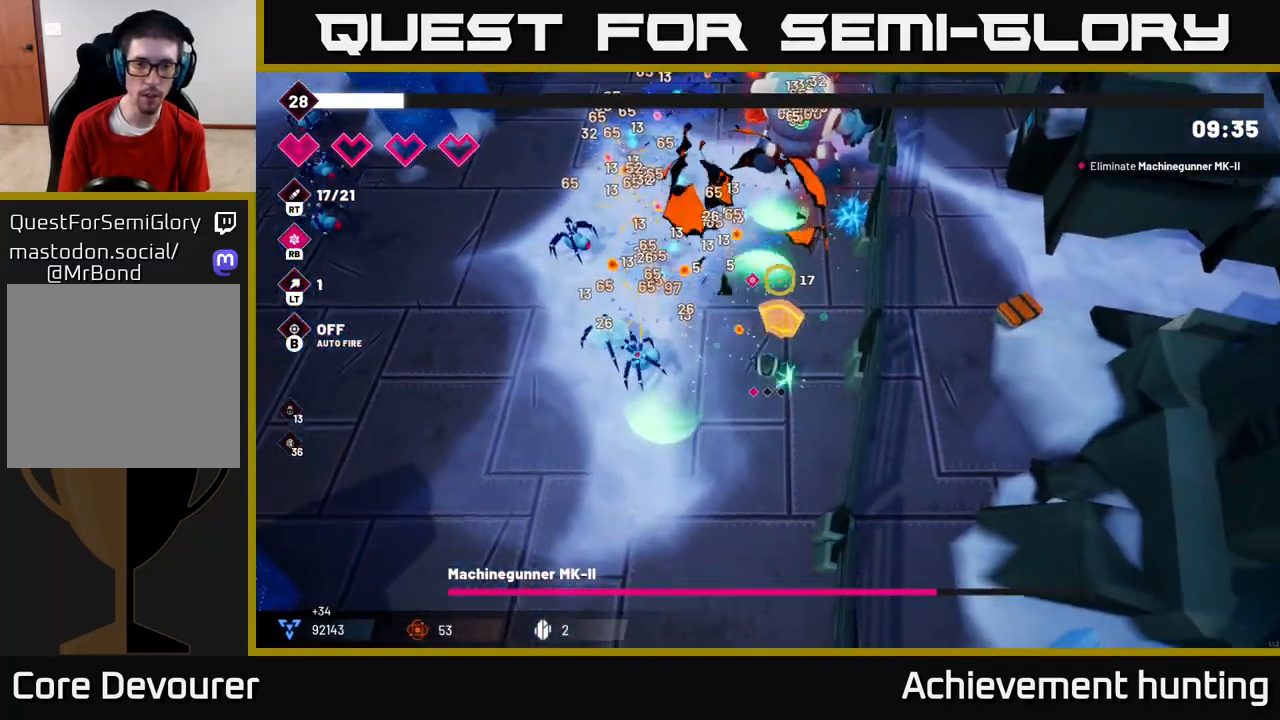
{"buttons": ["R2"], "left_stick": "up-left", "right_stick": "up", "events": [[167, "left_stick", "up"], [433, "left_stick", "up-left"]]}
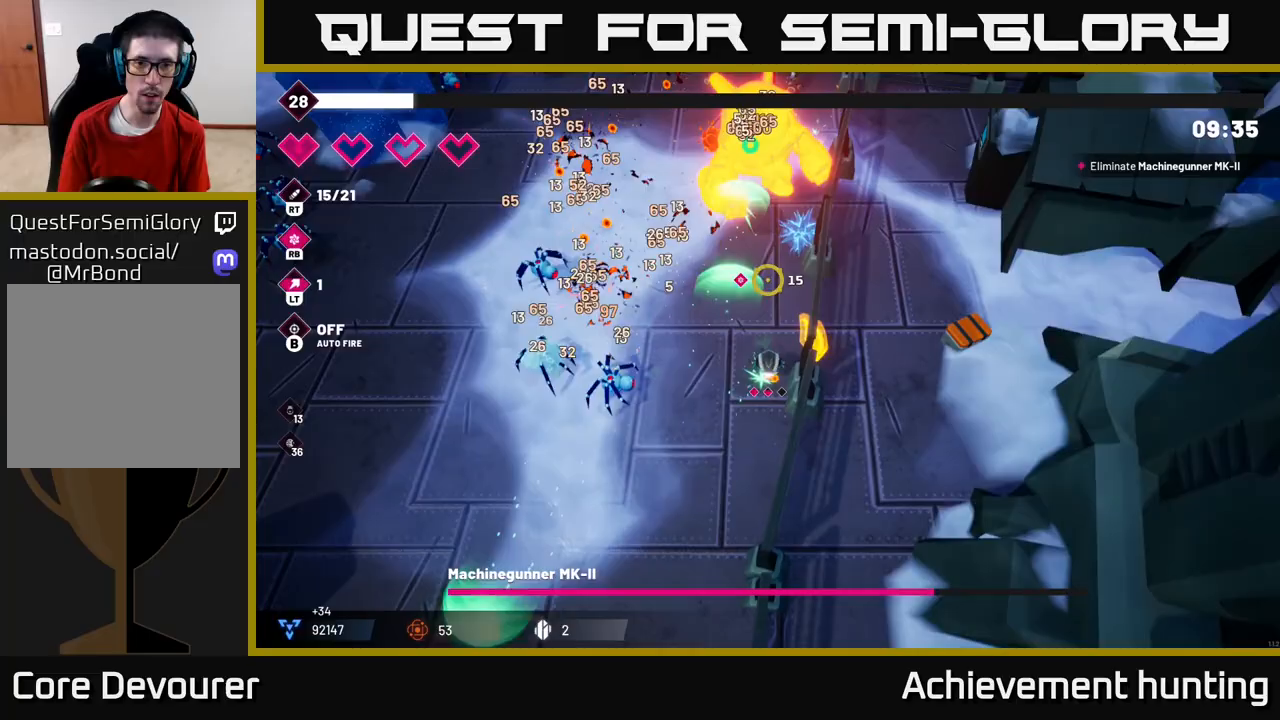
{"buttons": ["R2"], "left_stick": "up-left", "right_stick": "up", "events": []}
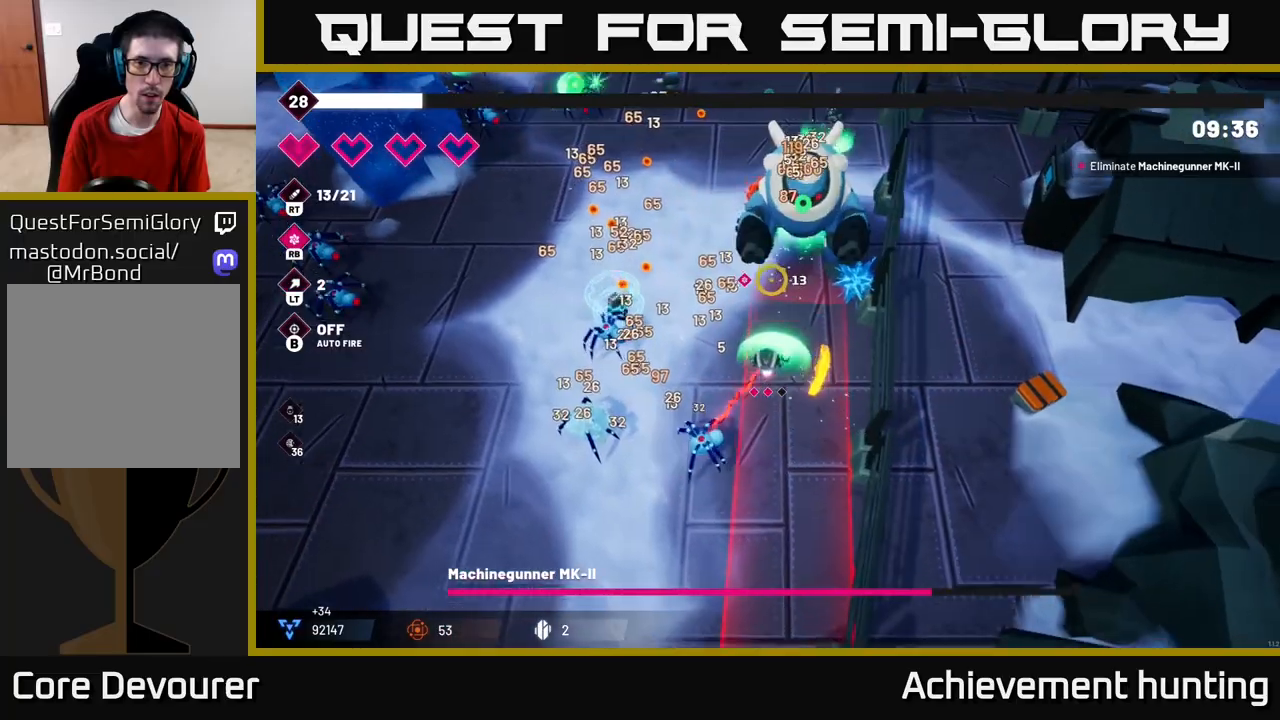
{"buttons": ["R2"], "left_stick": "up-left", "right_stick": "up-right", "events": [[183, "left_stick", "up"], [317, "R1", "down"], [317, "left_stick", "up-left"], [317, "right_stick", "up-right"], [500, "R1", "up"]]}
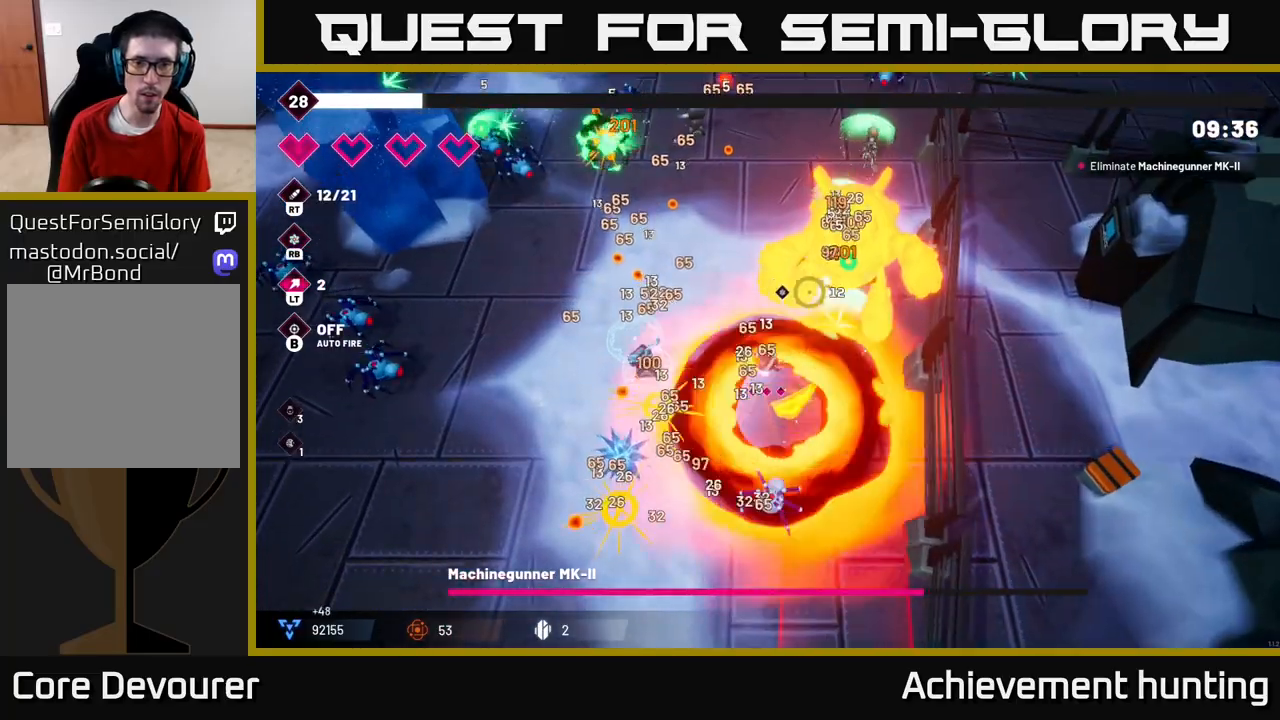
{"buttons": ["R2"], "left_stick": "up-left", "right_stick": "right", "events": [[67, "right_stick", "right"]]}